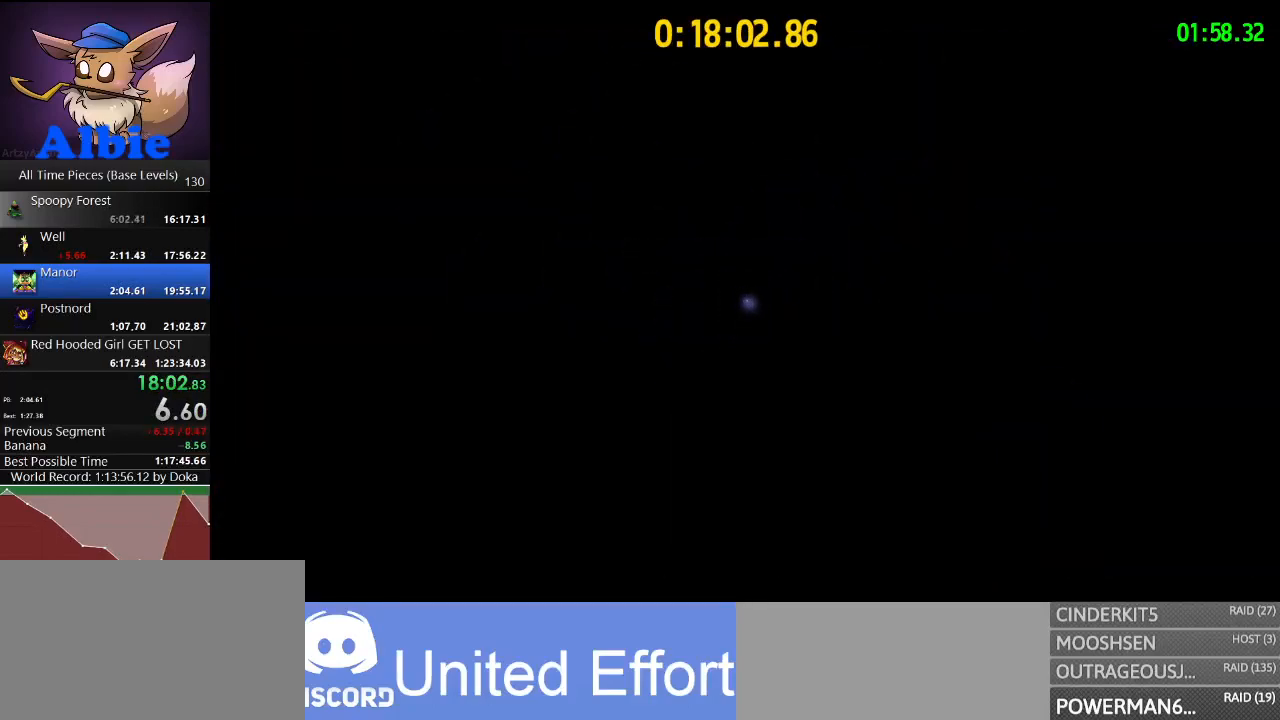
Gameplay with keyboard and mouse; each line is a JSON object with the keys and mouse buttons held at the frame after it. "events" lists presses ("down") and releases ("up") of "1", "2", "3", "4", "5", "a", "alt", "c", "caps_lock", "ctrl", "d", "e", "f", "g", "q", "r", "s", "shift", "space", "t", "tab", "v", "w", "x", "z", "mouse_left", "mouse_wheel" and "mouse_right" between this image and that frame as [ms after this image, input, new state], when the widget could be followed in between. "mouse_left", "mouse_wheel", "mouse_right" = the "left", "wheel", "right" buttons of the "mouse" list. No other keys are recorded. "wheel" means that the mouse wheel is clicked or scrolled. "mouse_move" is the direction in which the mouse moves at that frame (one of eight, or "still"), when it could be read.
{"keys": [], "mouse": [], "mouse_move": "up", "events": []}
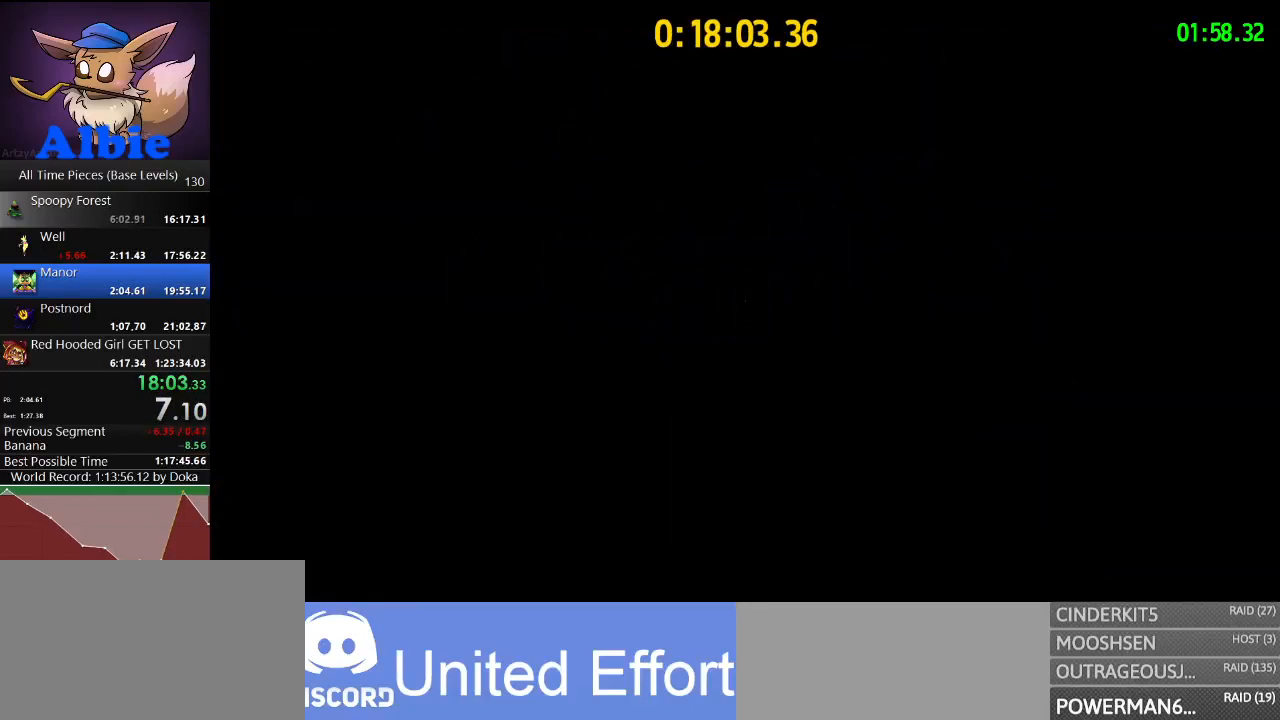
{"keys": [], "mouse": [], "mouse_move": "still", "events": []}
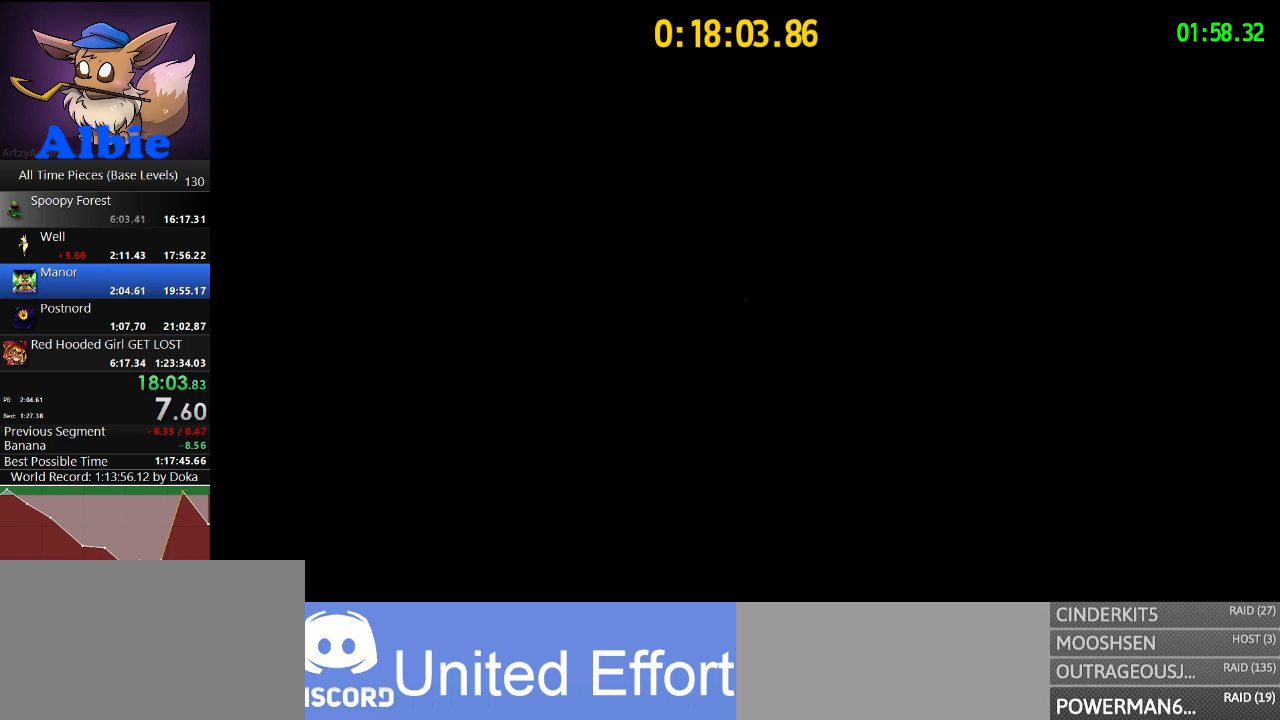
{"keys": [], "mouse": [], "mouse_move": "still", "events": []}
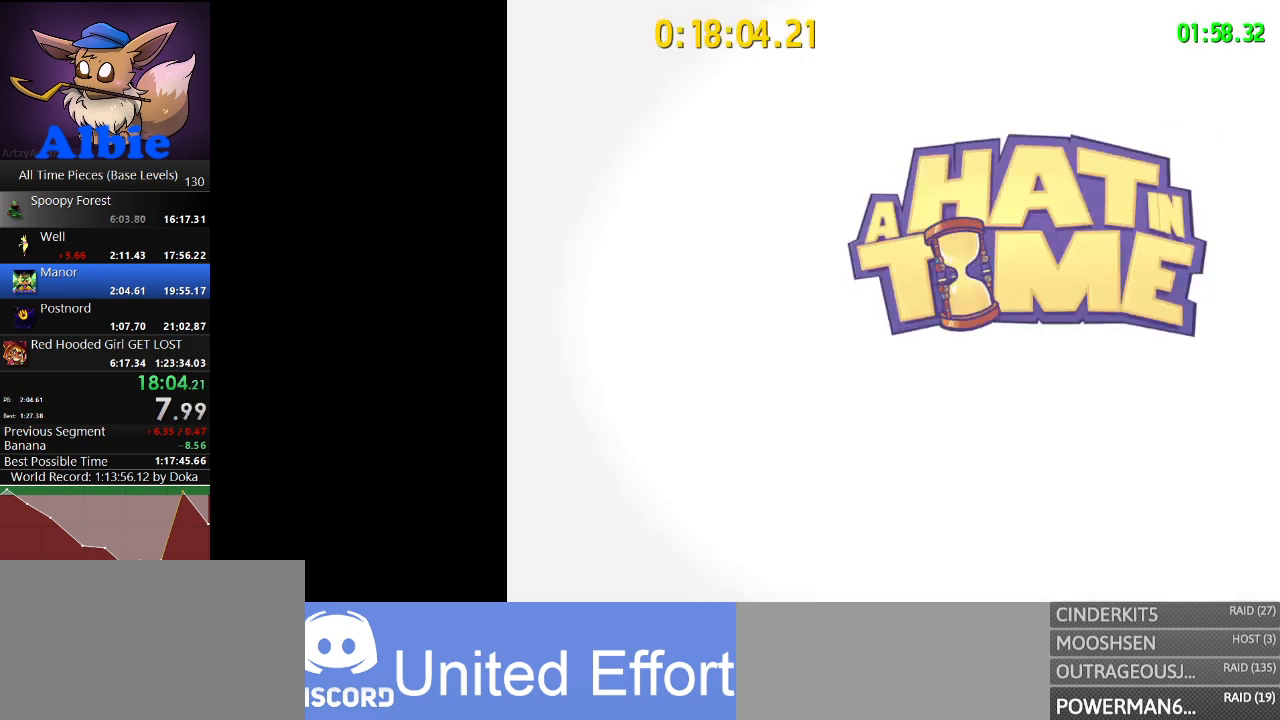
{"keys": [], "mouse": [], "mouse_move": "still", "events": []}
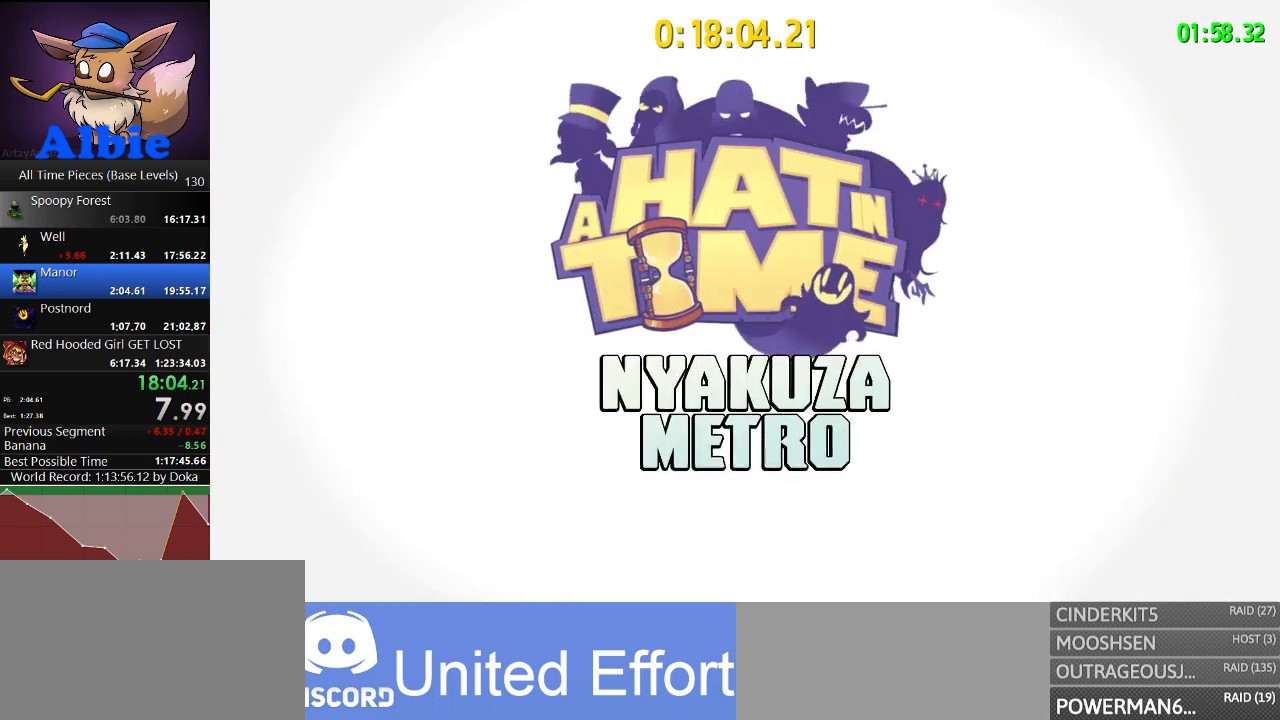
{"keys": [], "mouse": [], "mouse_move": "still", "events": []}
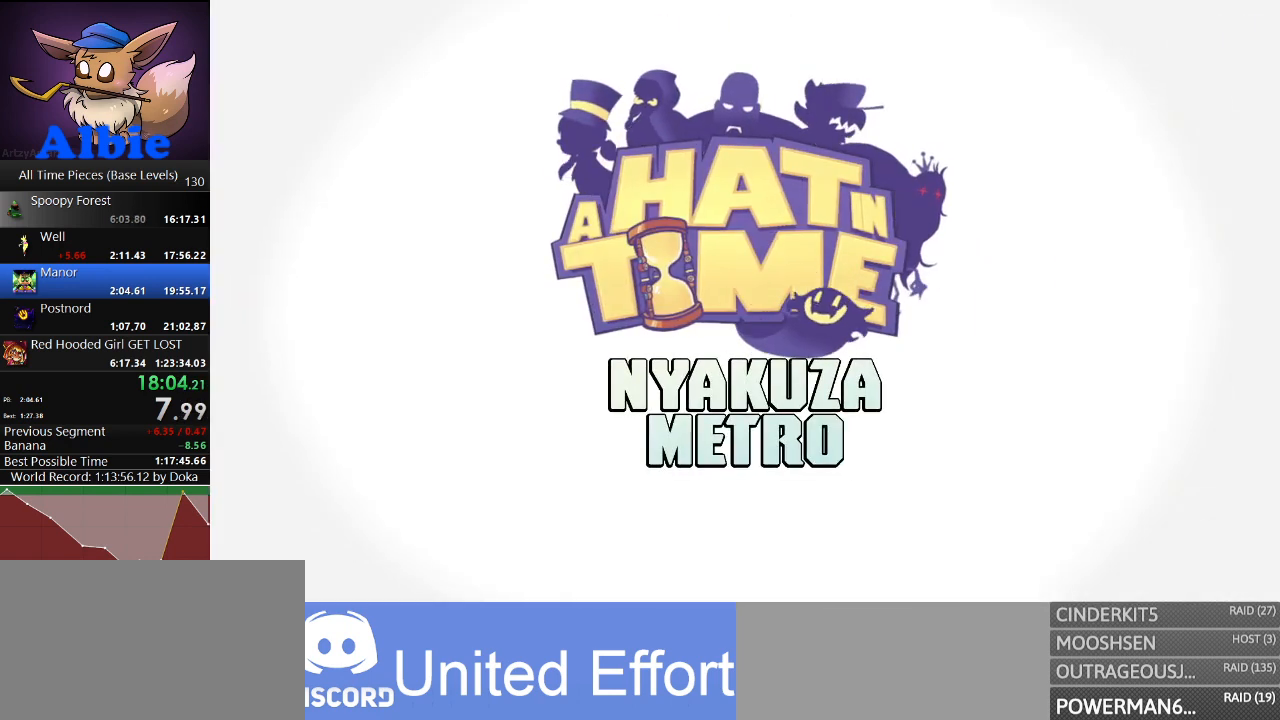
{"keys": [], "mouse": [], "mouse_move": "up", "events": []}
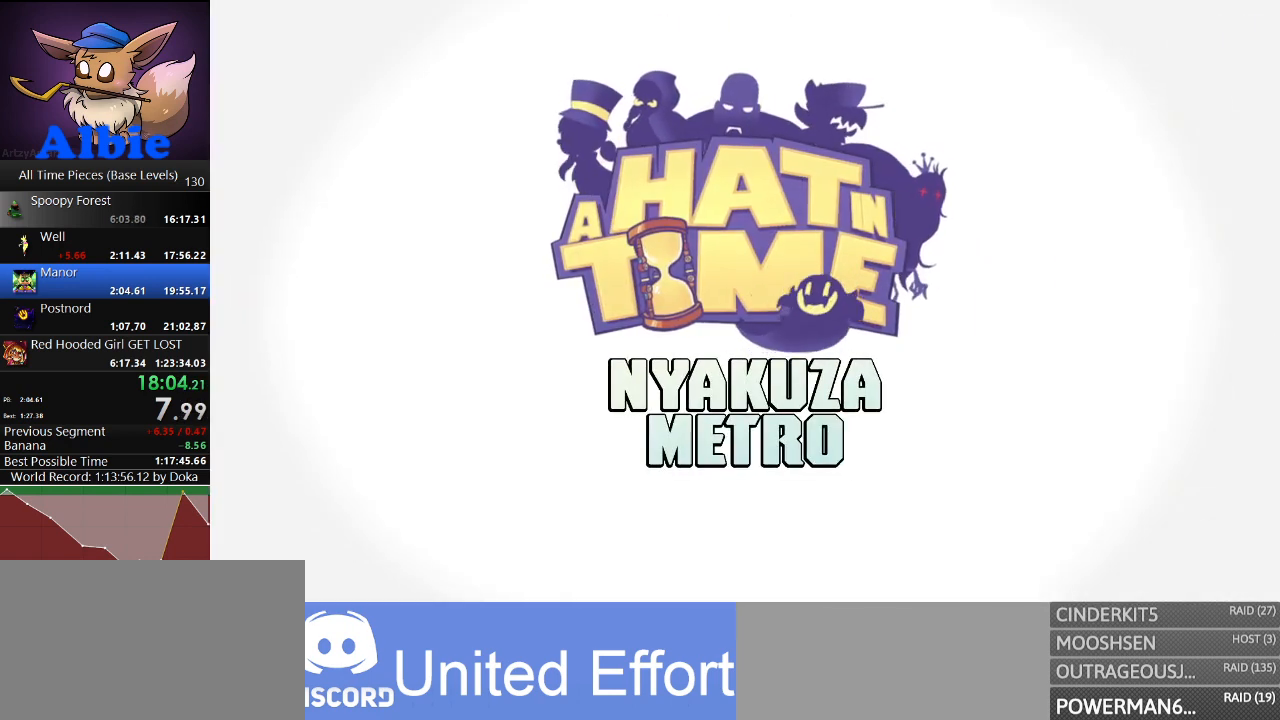
{"keys": [], "mouse": [], "mouse_move": "still", "events": []}
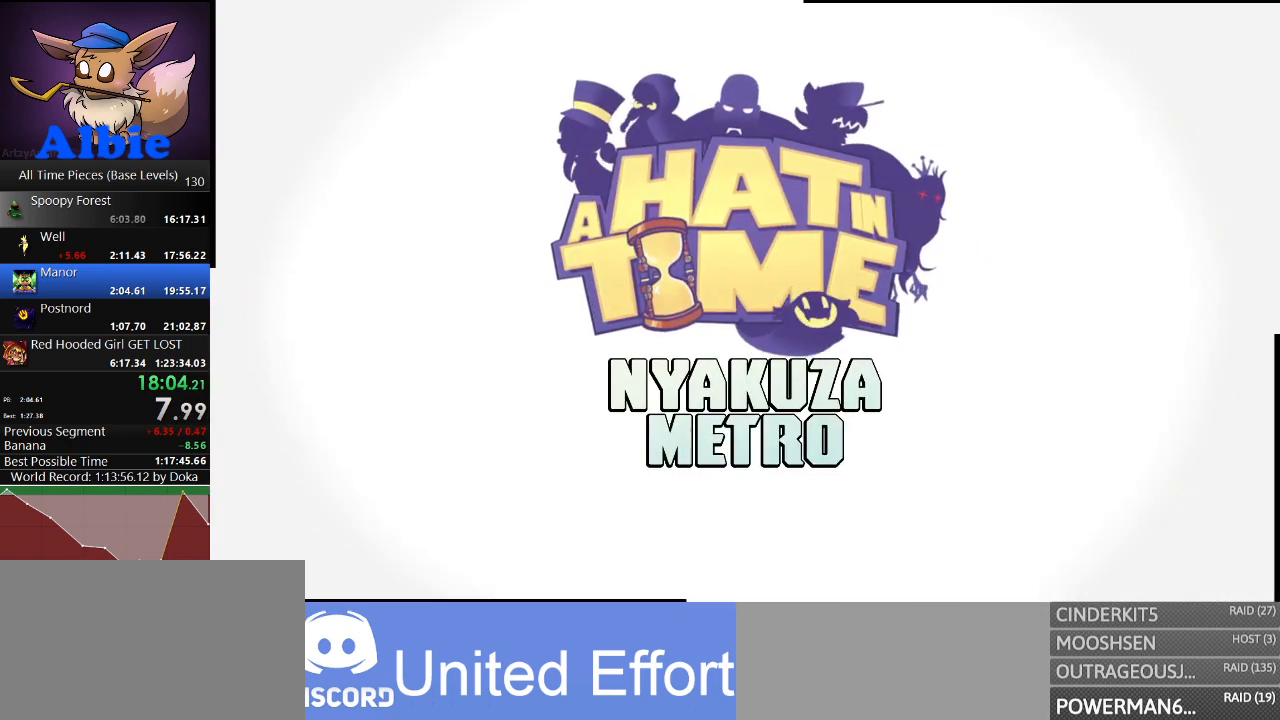
{"keys": [], "mouse": [], "mouse_move": "still", "events": []}
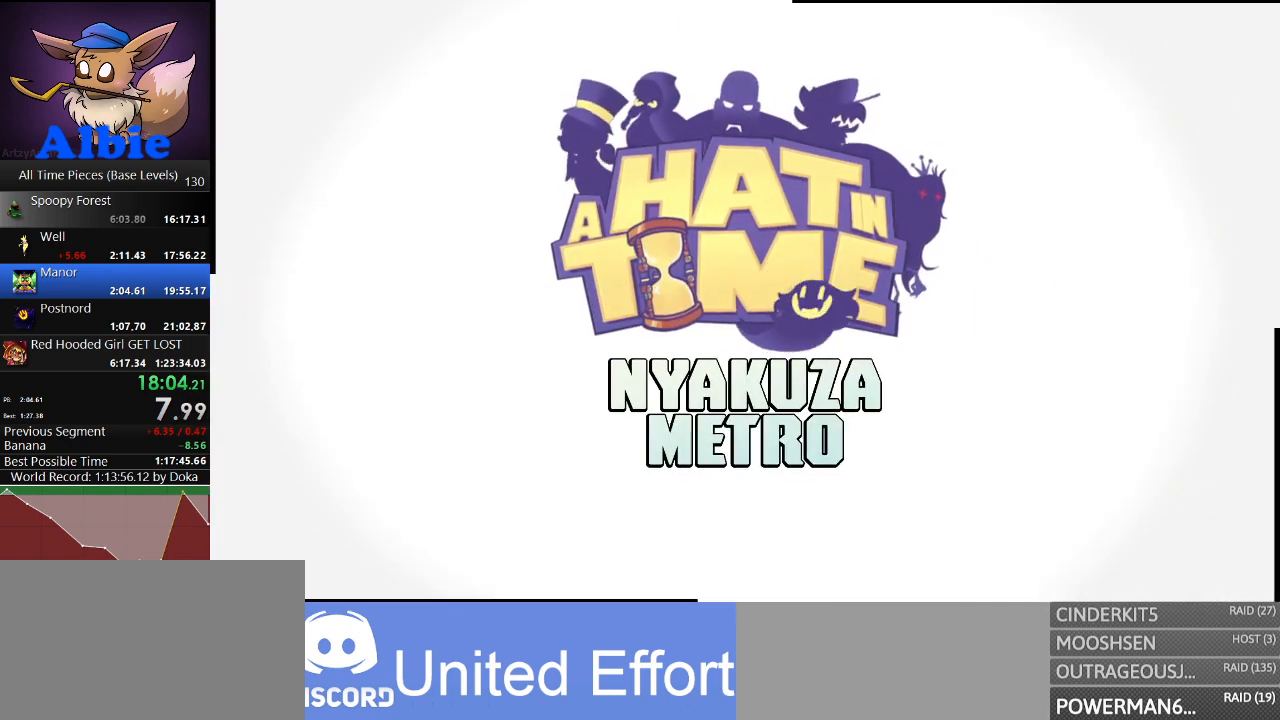
{"keys": [], "mouse": [], "mouse_move": "still", "events": []}
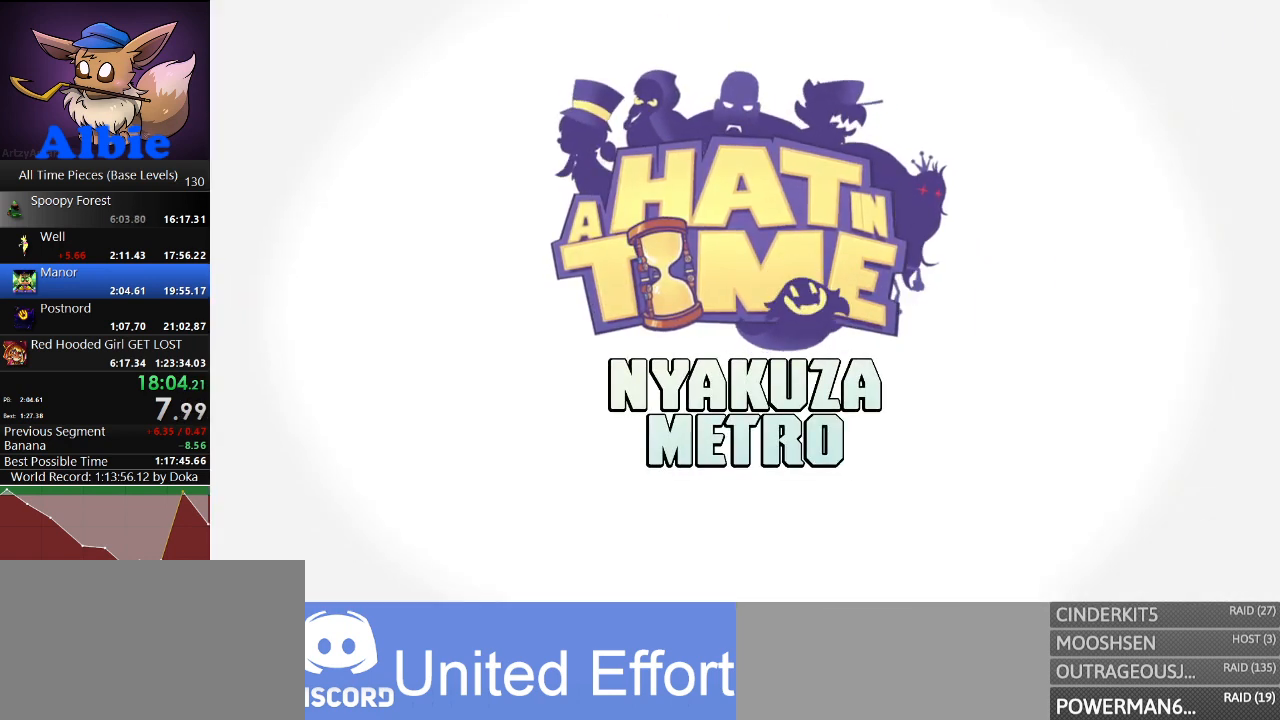
{"keys": [], "mouse": [], "mouse_move": "still", "events": []}
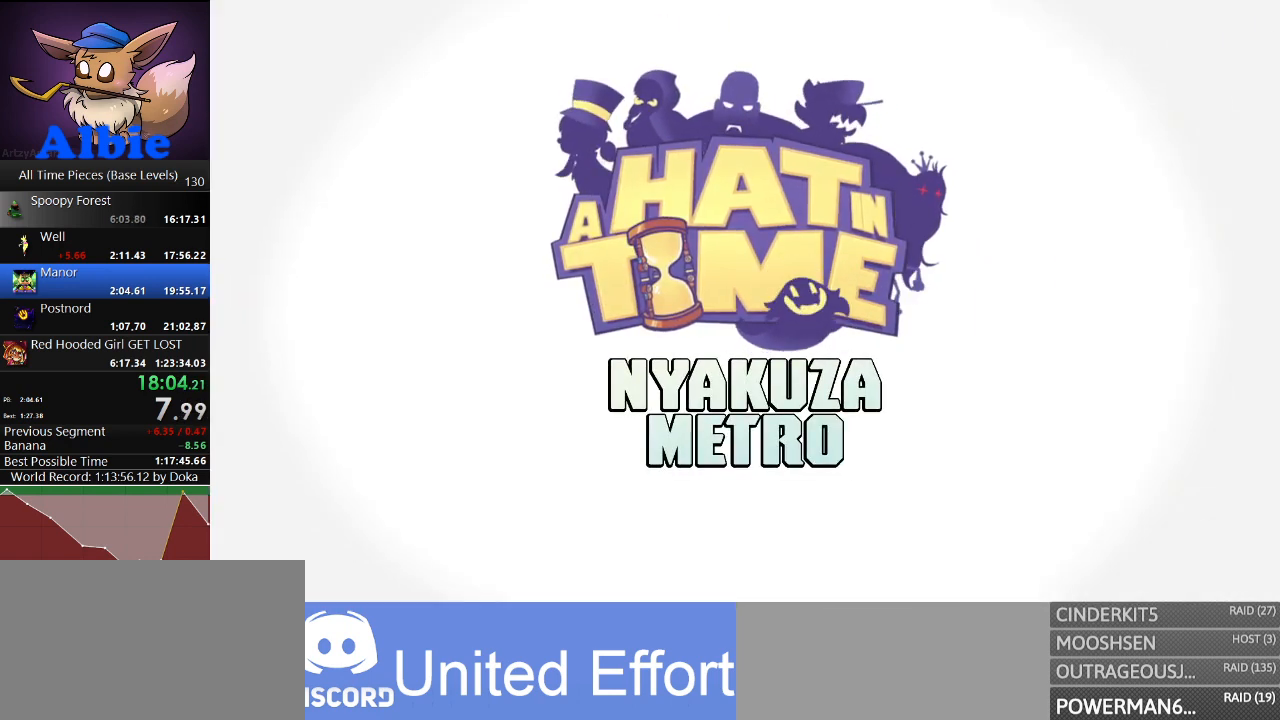
{"keys": ["w"], "mouse": [], "mouse_move": "still", "events": [[400, "w", "down"]]}
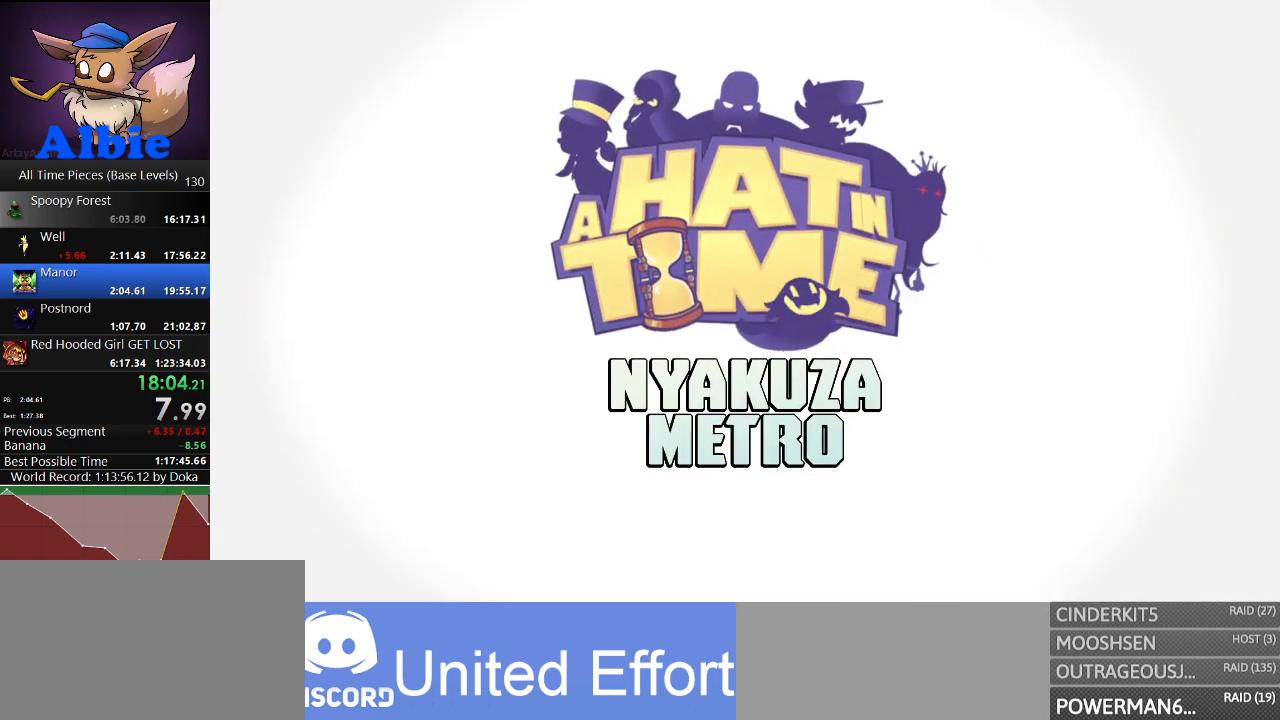
{"keys": ["w"], "mouse": [], "mouse_move": "still", "events": []}
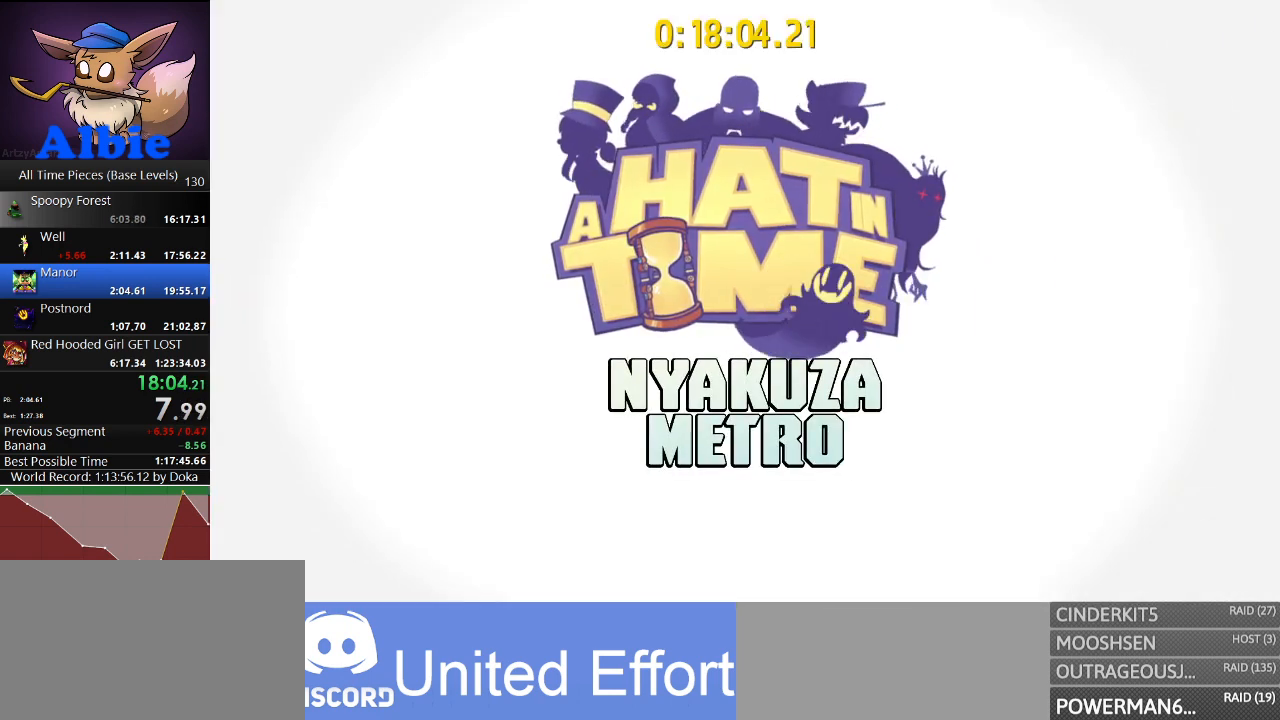
{"keys": ["w"], "mouse": [], "mouse_move": "still", "events": []}
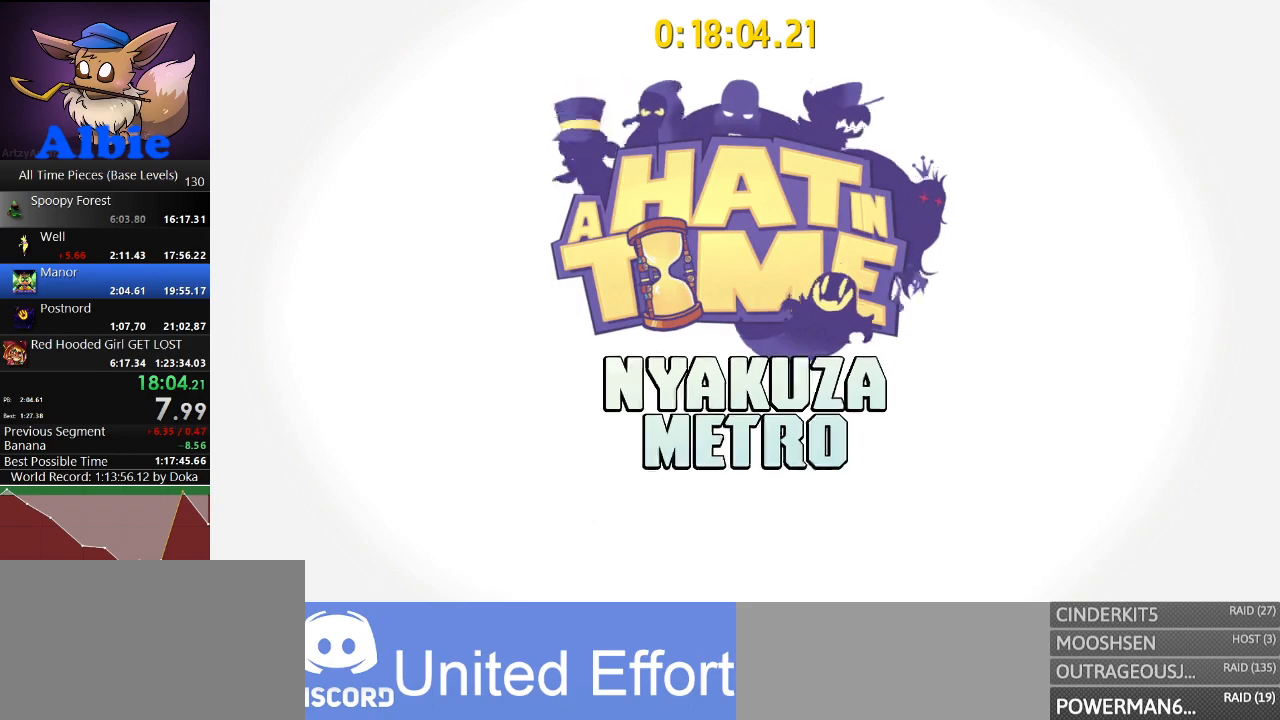
{"keys": [], "mouse": [], "mouse_move": "still", "events": [[433, "w", "up"]]}
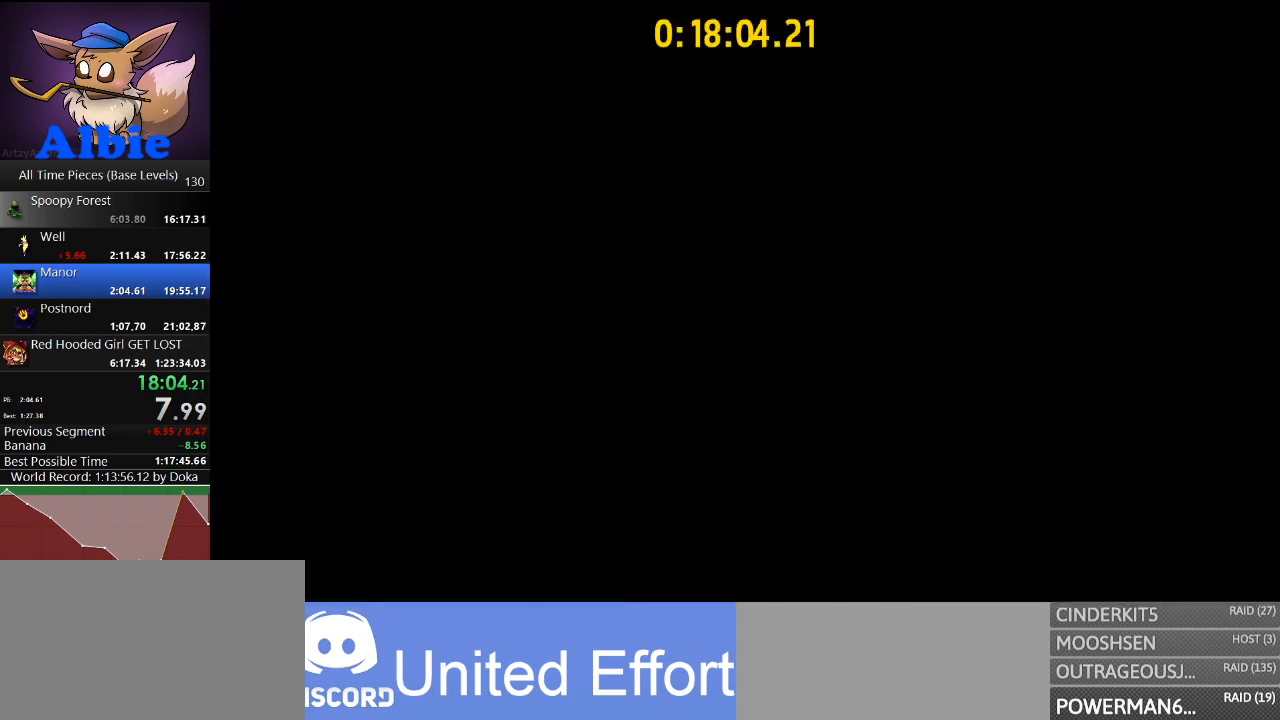
{"keys": ["s"], "mouse": [], "mouse_move": "still", "events": [[167, "s", "down"], [400, "shift", "down"], [500, "shift", "up"]]}
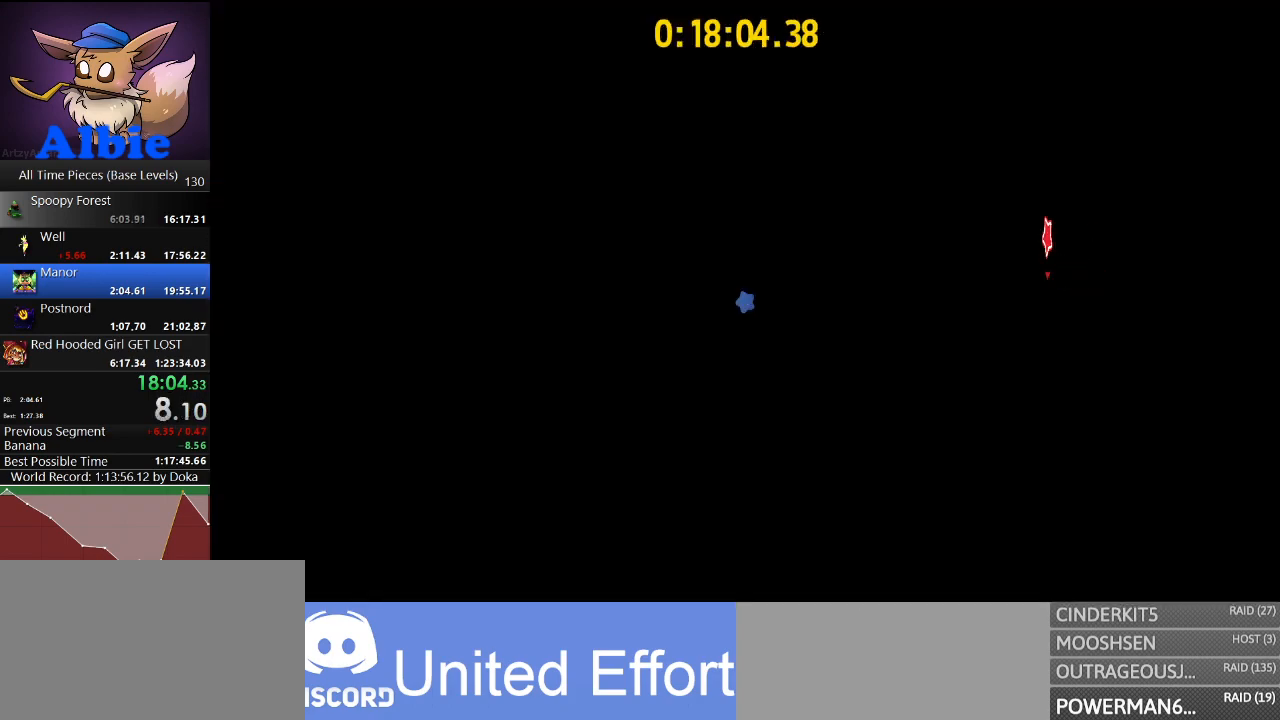
{"keys": ["e", "s"], "mouse": [], "mouse_move": "still", "events": [[200, "e", "down"], [233, "e", "up"], [333, "e", "down"], [367, "e", "up"], [500, "e", "down"]]}
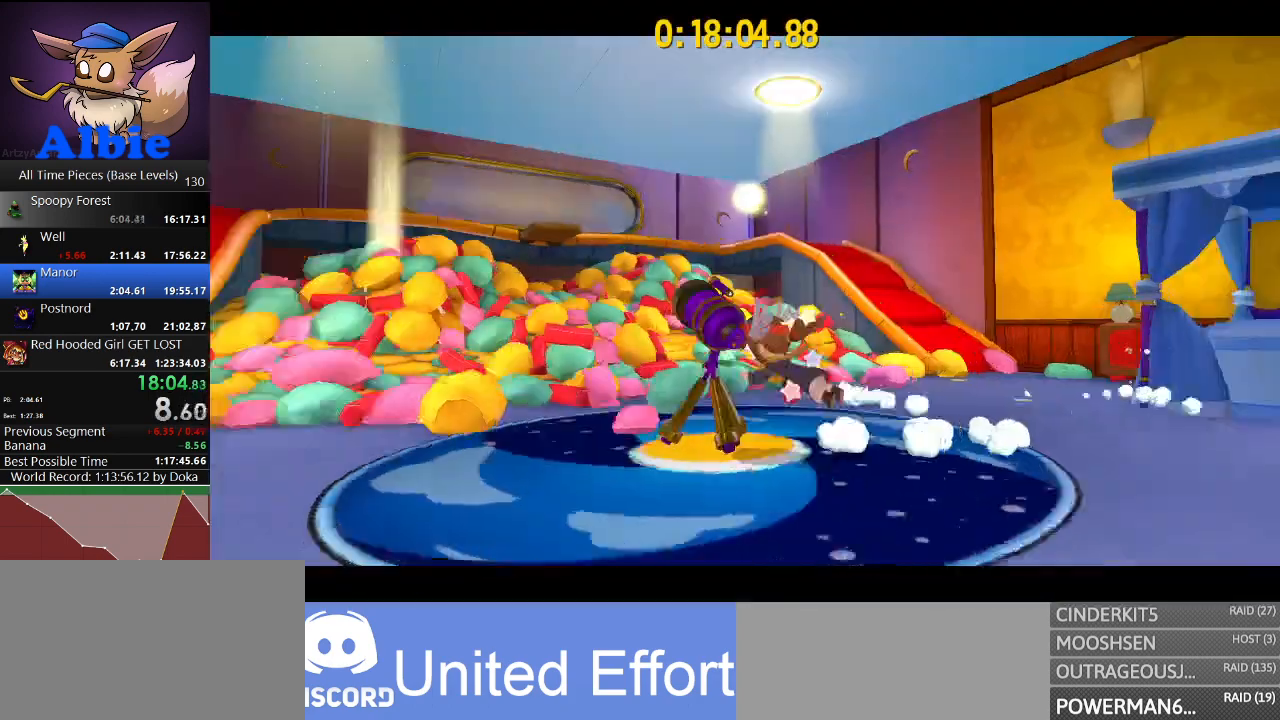
{"keys": [], "mouse": [], "mouse_move": "still", "events": [[67, "e", "up"], [167, "e", "down"], [200, "e", "up"], [300, "e", "down"], [400, "e", "up"], [400, "s", "up"]]}
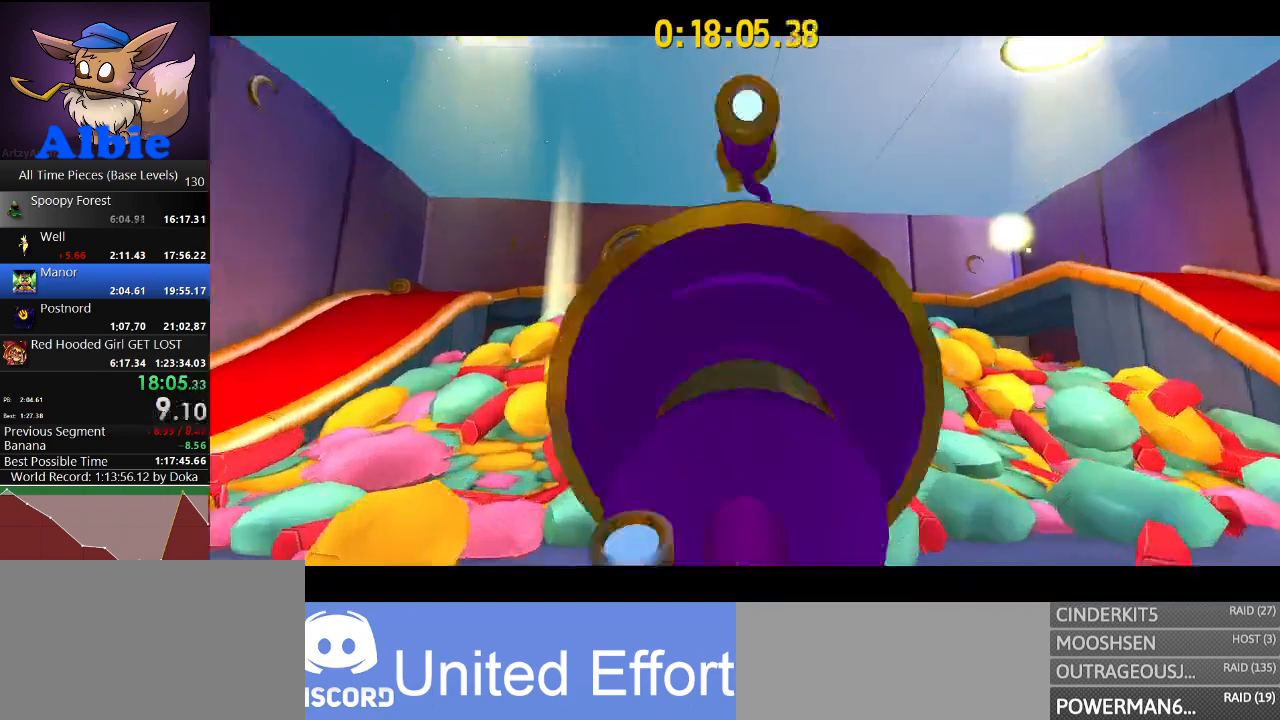
{"keys": [], "mouse": [], "mouse_move": "up-left", "events": []}
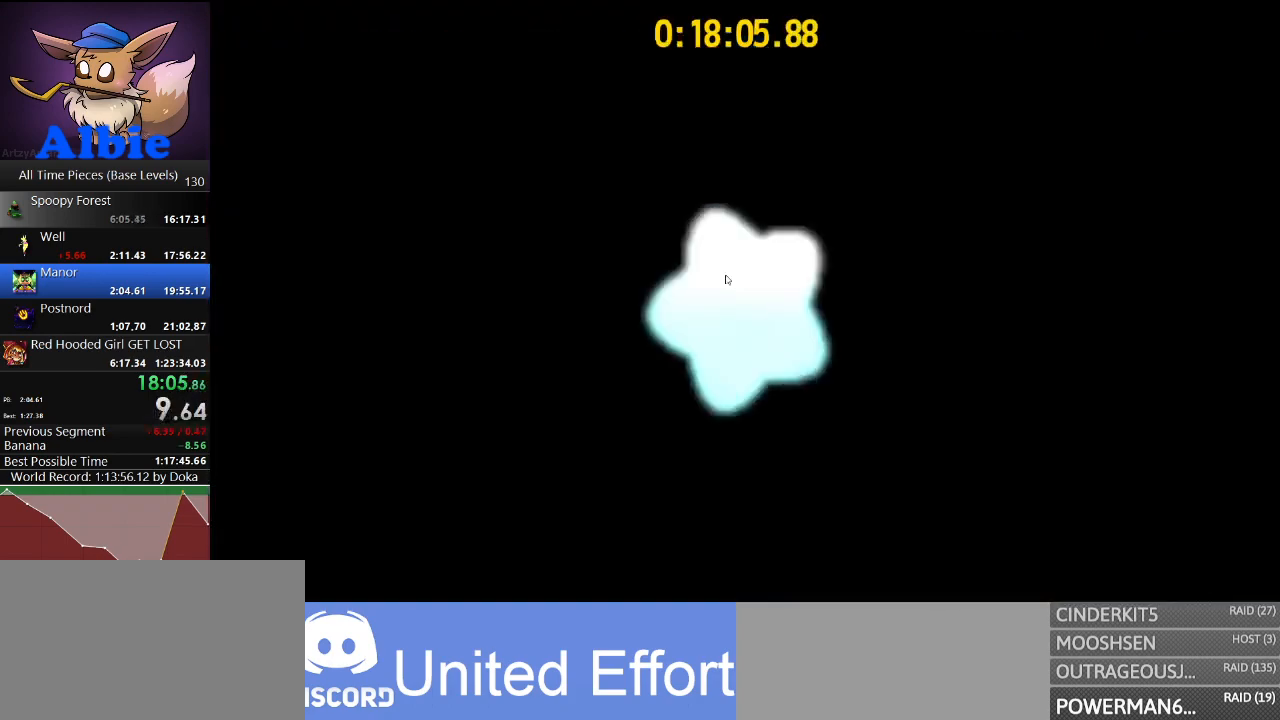
{"keys": [], "mouse": [], "mouse_move": "still", "events": []}
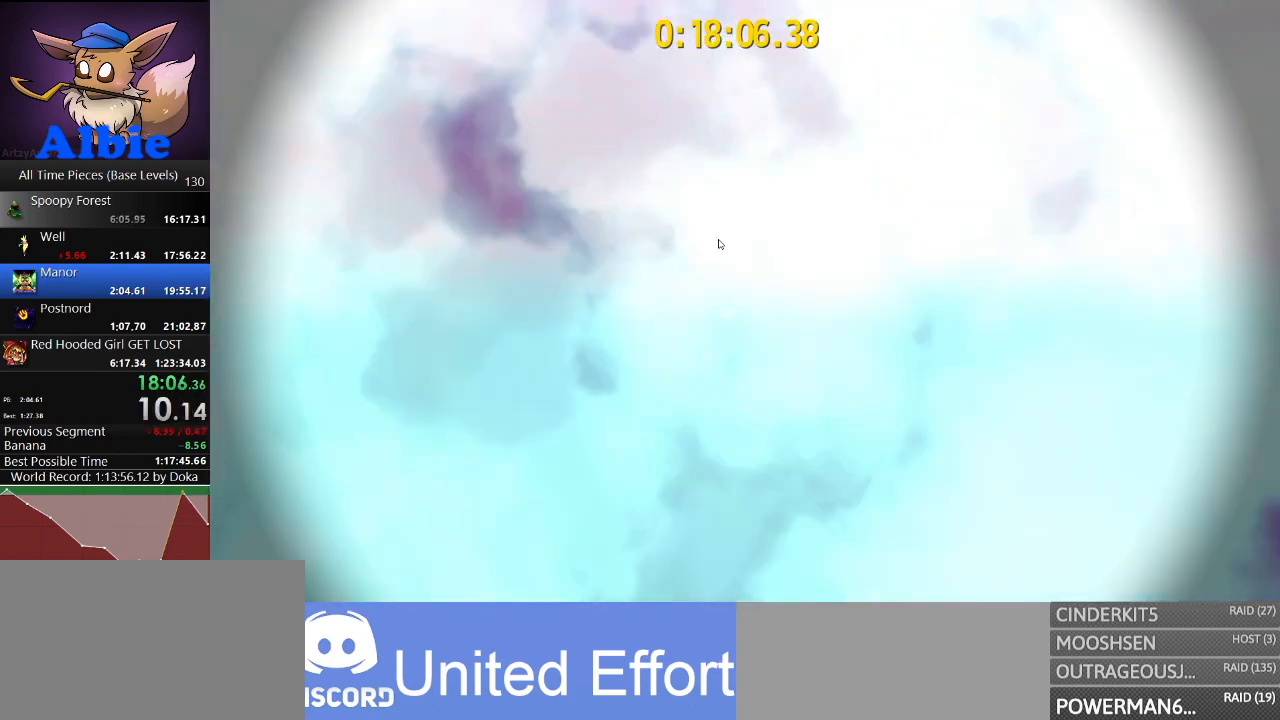
{"keys": [], "mouse": ["left"], "mouse_move": "still", "events": [[300, "mouse_left", "down"]]}
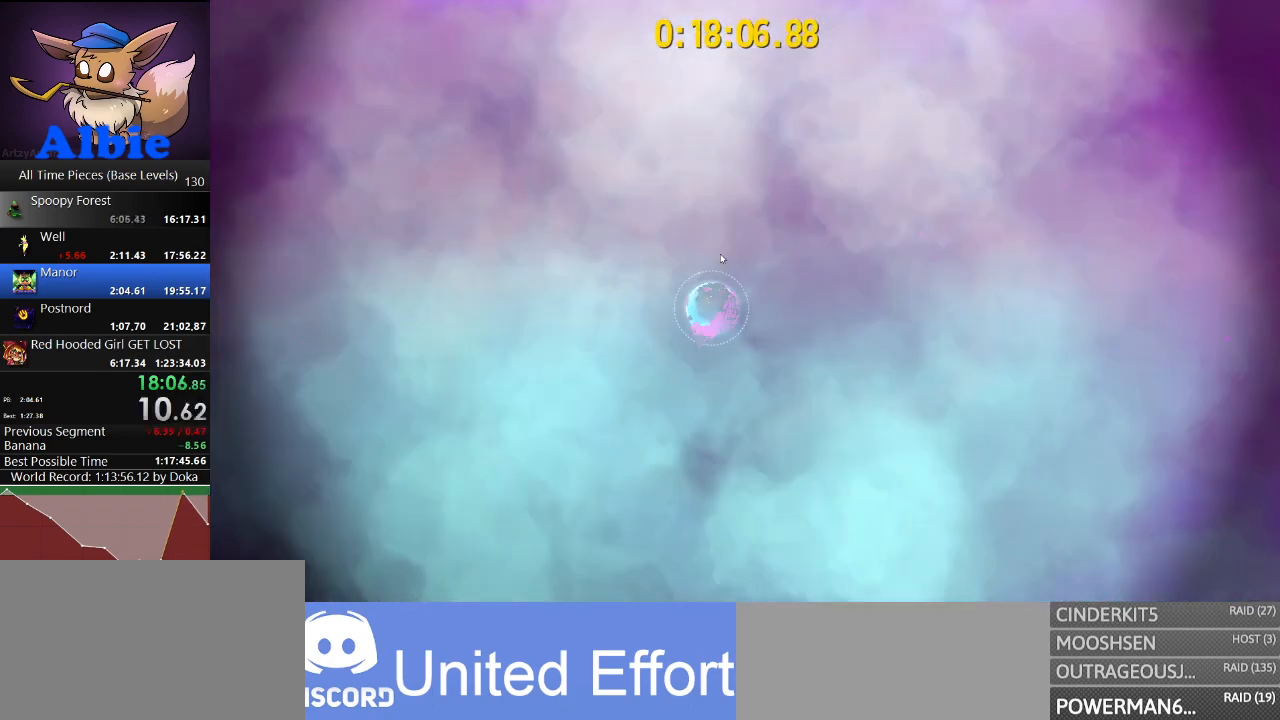
{"keys": [], "mouse": ["left"], "mouse_move": "still", "events": []}
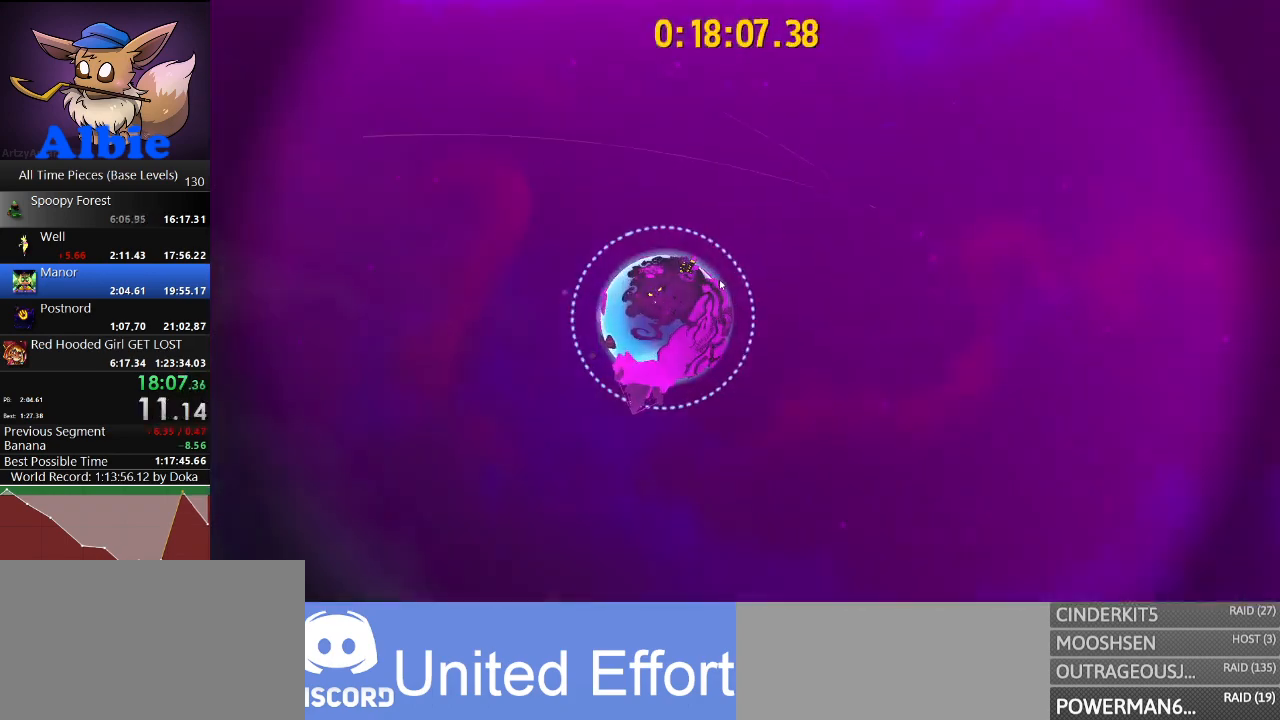
{"keys": [], "mouse": ["left"], "mouse_move": "left", "events": []}
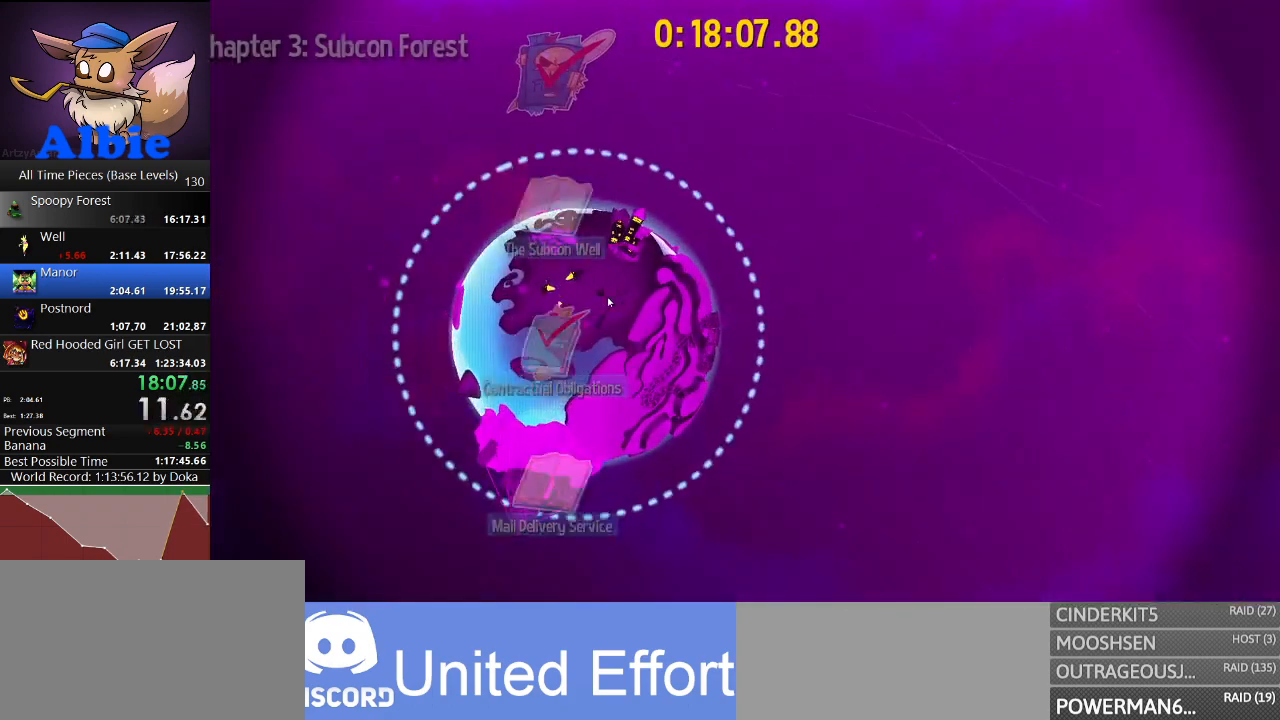
{"keys": [], "mouse": ["left"], "mouse_move": "down-left", "events": []}
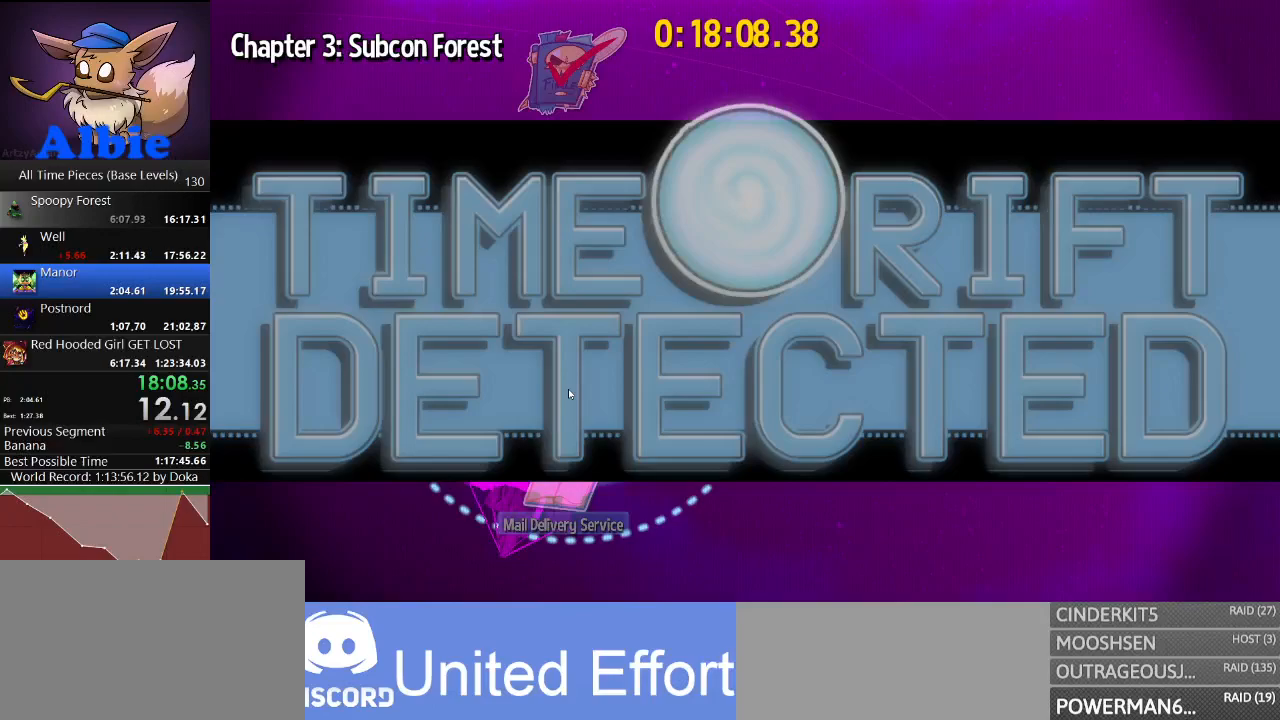
{"keys": [], "mouse": ["left"], "mouse_move": "up-right", "events": [[167, "mouse_left", "up"], [300, "mouse_left", "down"]]}
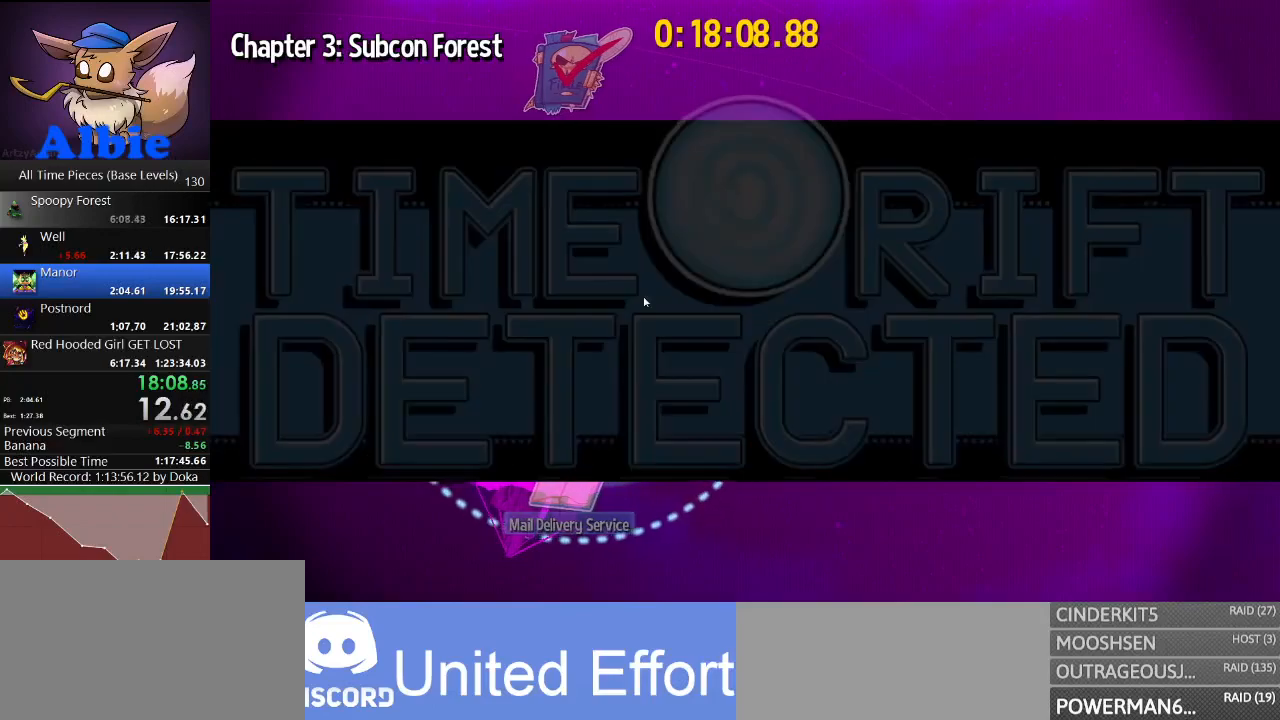
{"keys": [], "mouse": ["left"], "mouse_move": "still", "events": []}
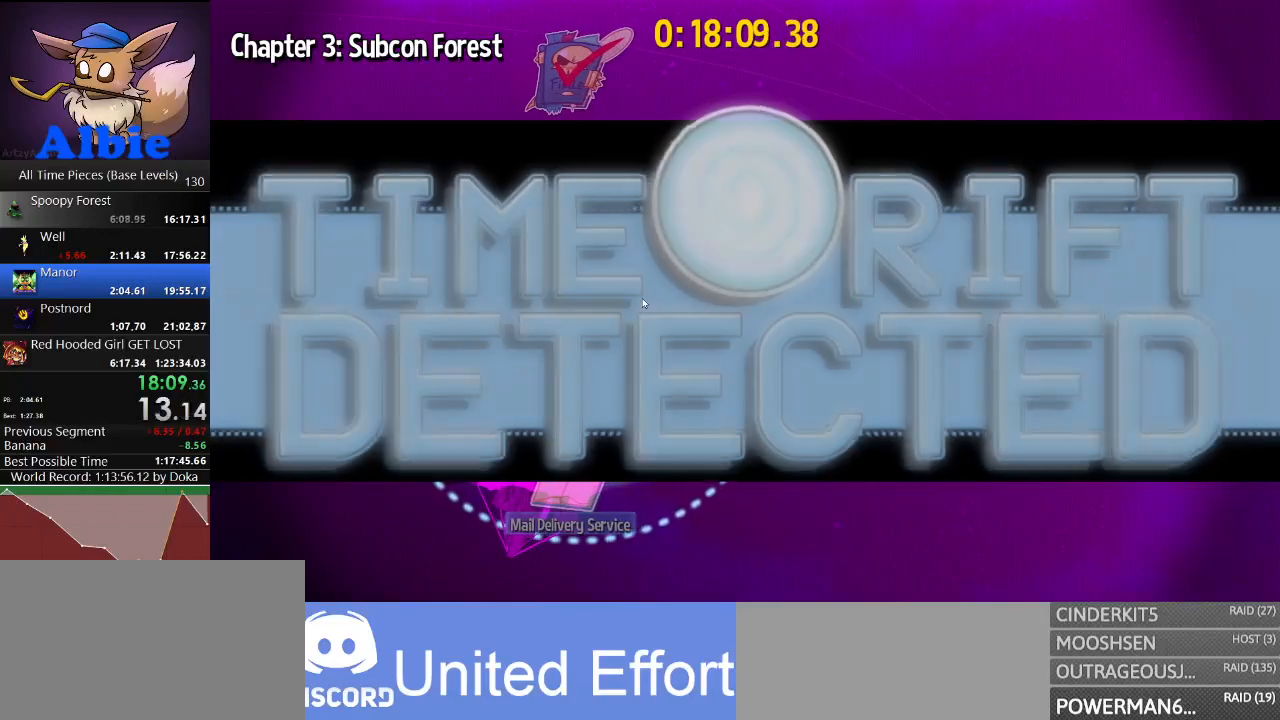
{"keys": [], "mouse": ["left"], "mouse_move": "still", "events": []}
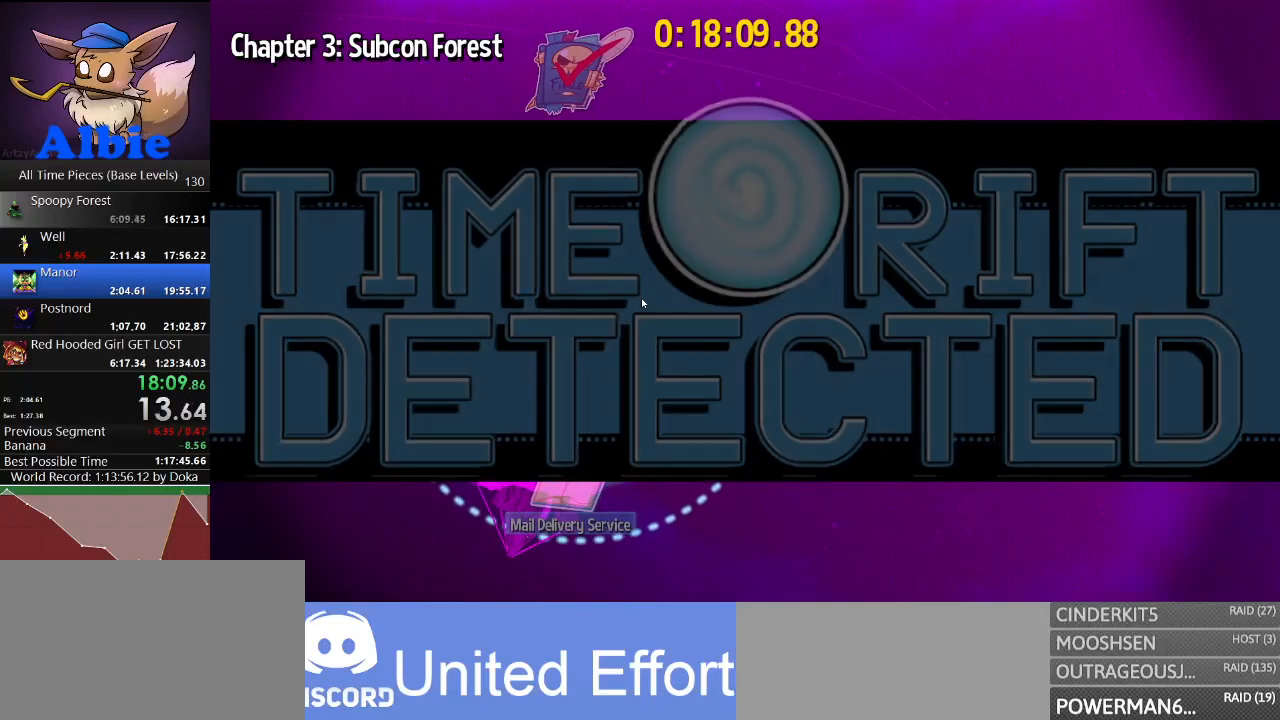
{"keys": [], "mouse": ["left"], "mouse_move": "still", "events": []}
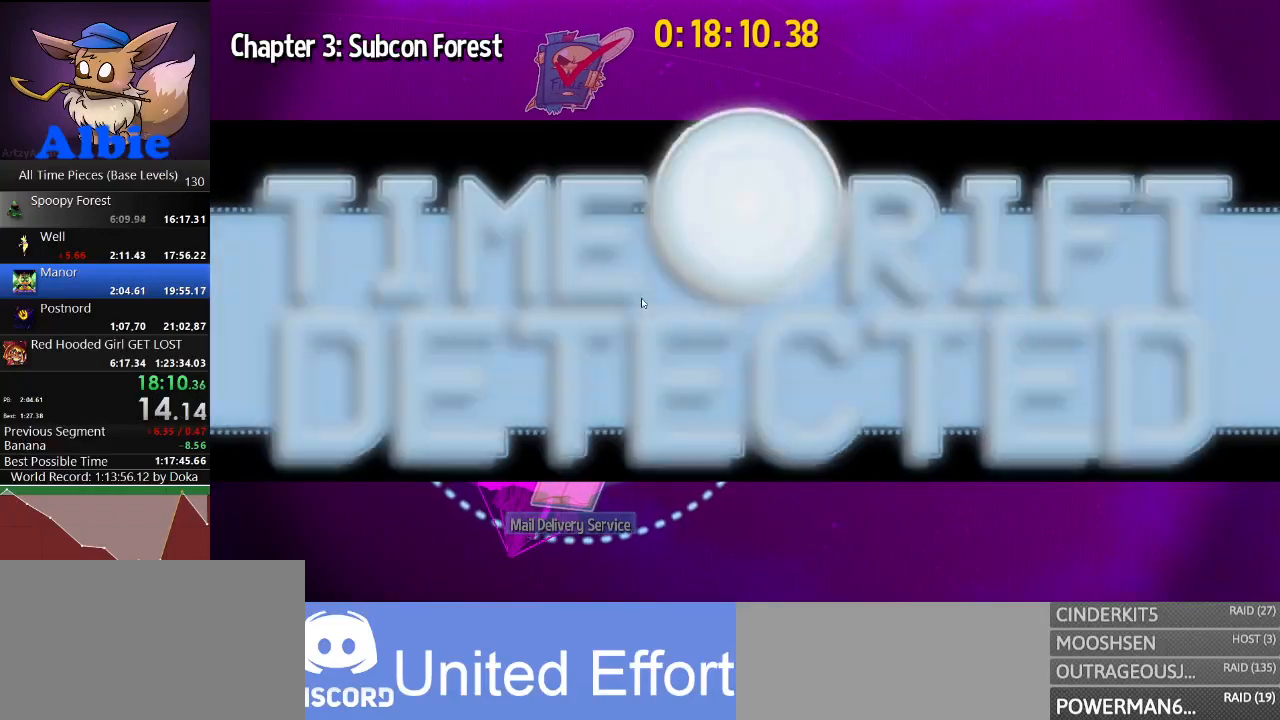
{"keys": [], "mouse": ["left"], "mouse_move": "still", "events": []}
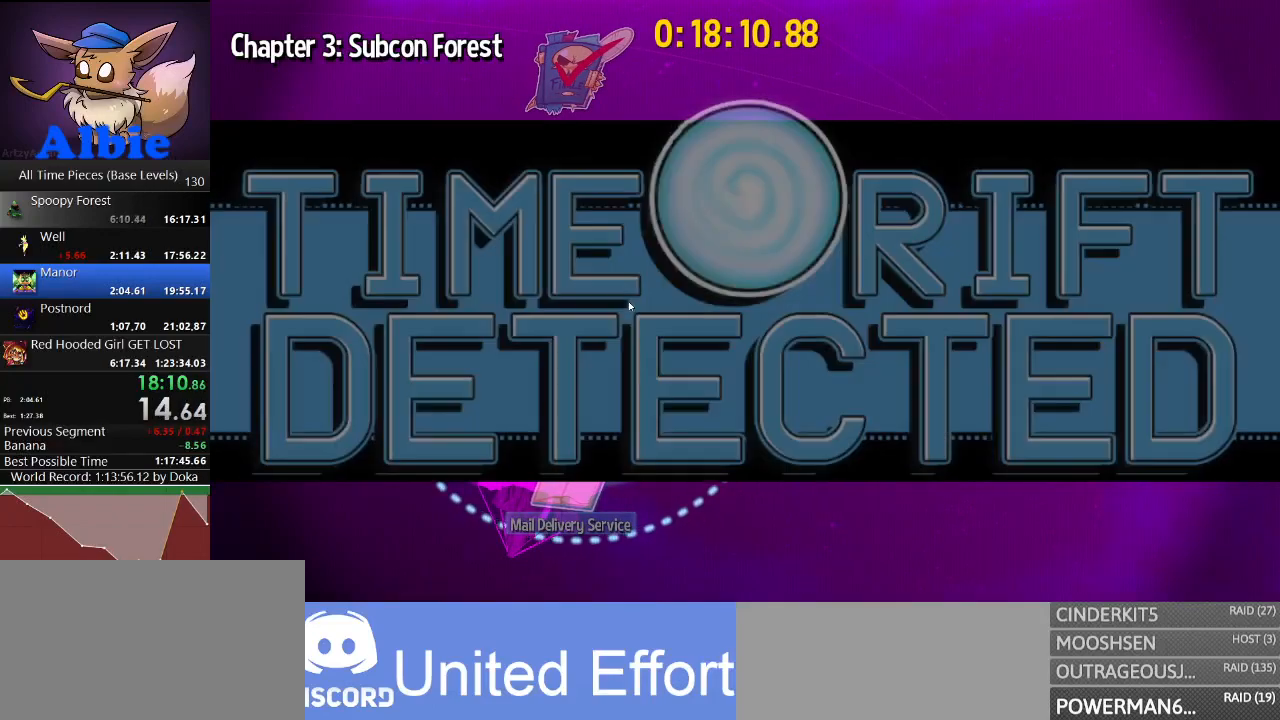
{"keys": [], "mouse": ["left"], "mouse_move": "still", "events": []}
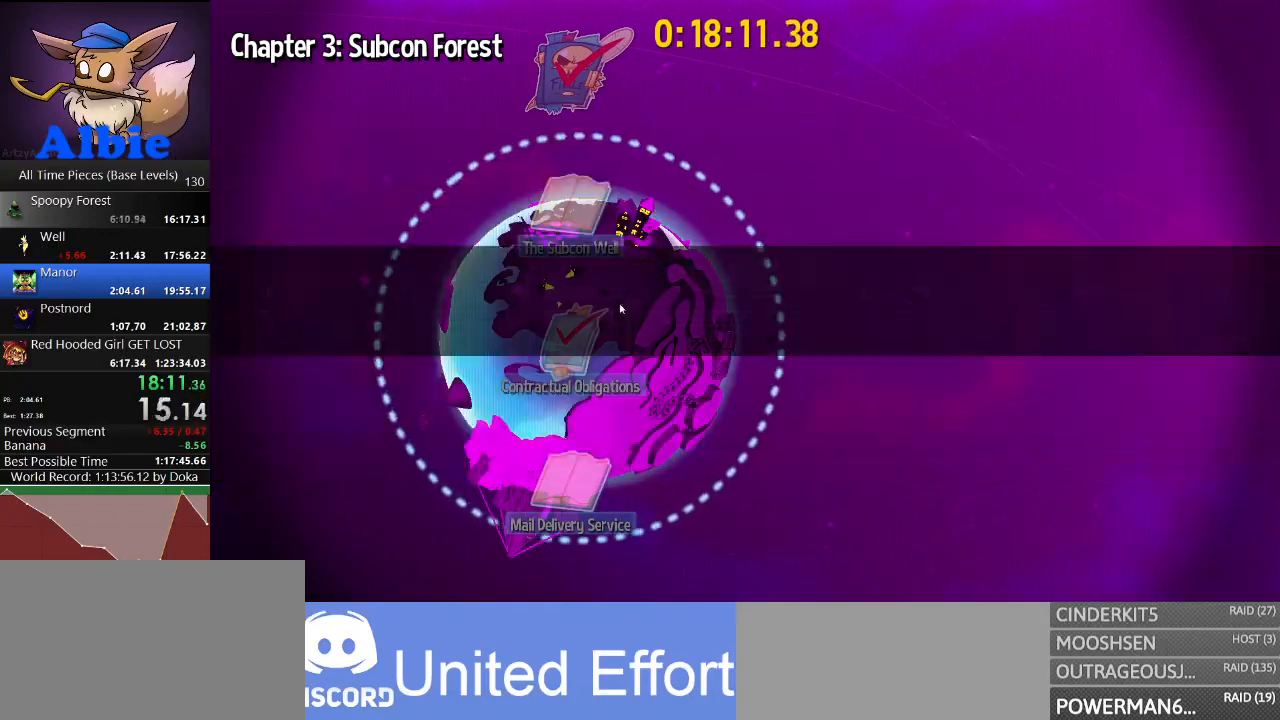
{"keys": [], "mouse": ["left"], "mouse_move": "left", "events": []}
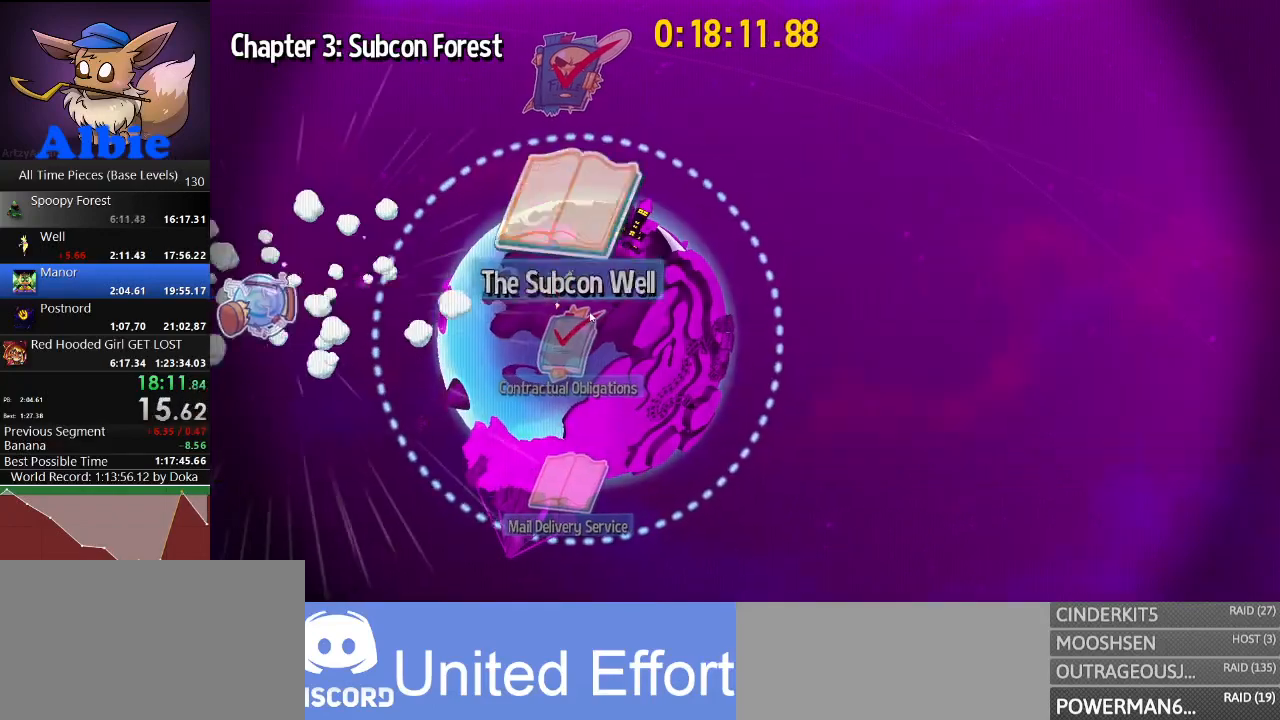
{"keys": [], "mouse": ["left"], "mouse_move": "still", "events": [[367, "mouse_left", "up"], [433, "mouse_left", "down"]]}